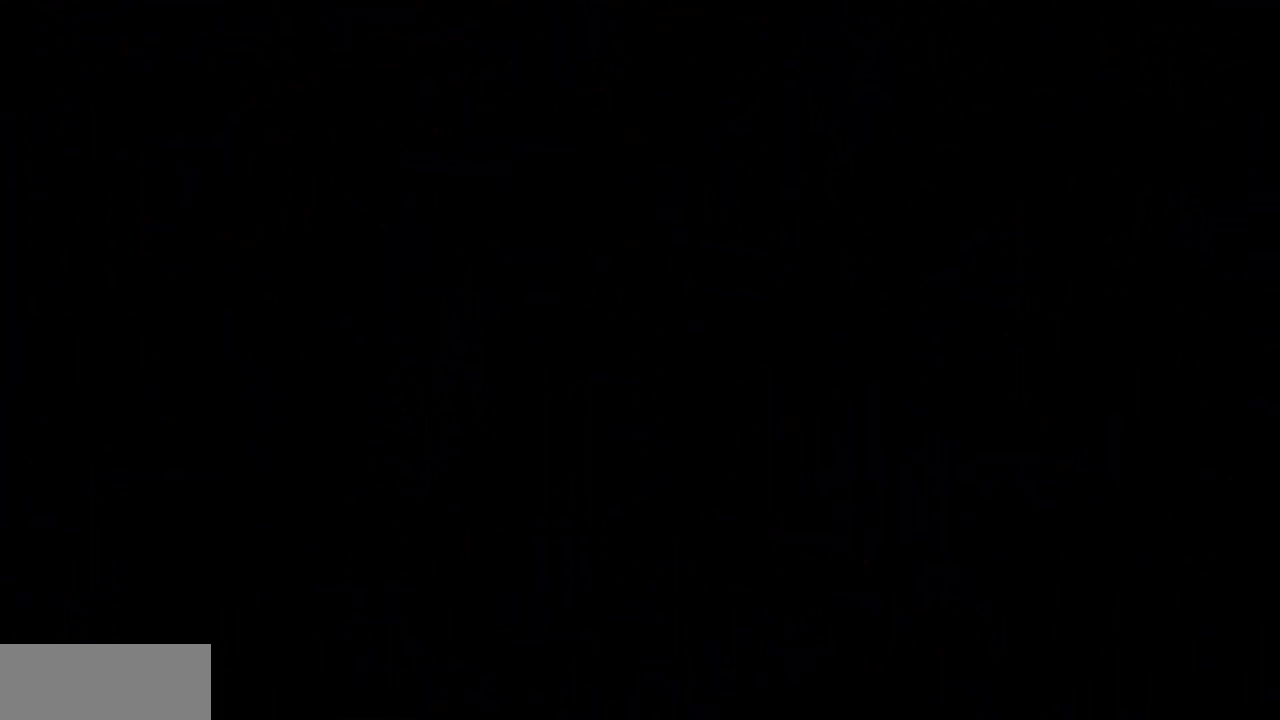
Gameplay with keyboard; each line is a JSON object with the keys held at the frame after it. "events" lists presses ("down") and releases ("up") of "a", "d", "dash", "demo", "grab", "grab2", "j", "jump", "jump2", "jump3", "return", "s" and "w" between this image and that frame as [ms after this image, input, new state], when the widget could be followed in between. No other keys are recorded. Mouse input is not recorded. Key names are as the overlay labels them; some are game actions (e.g. jump) rather than physical keys.
{"keys": [], "events": []}
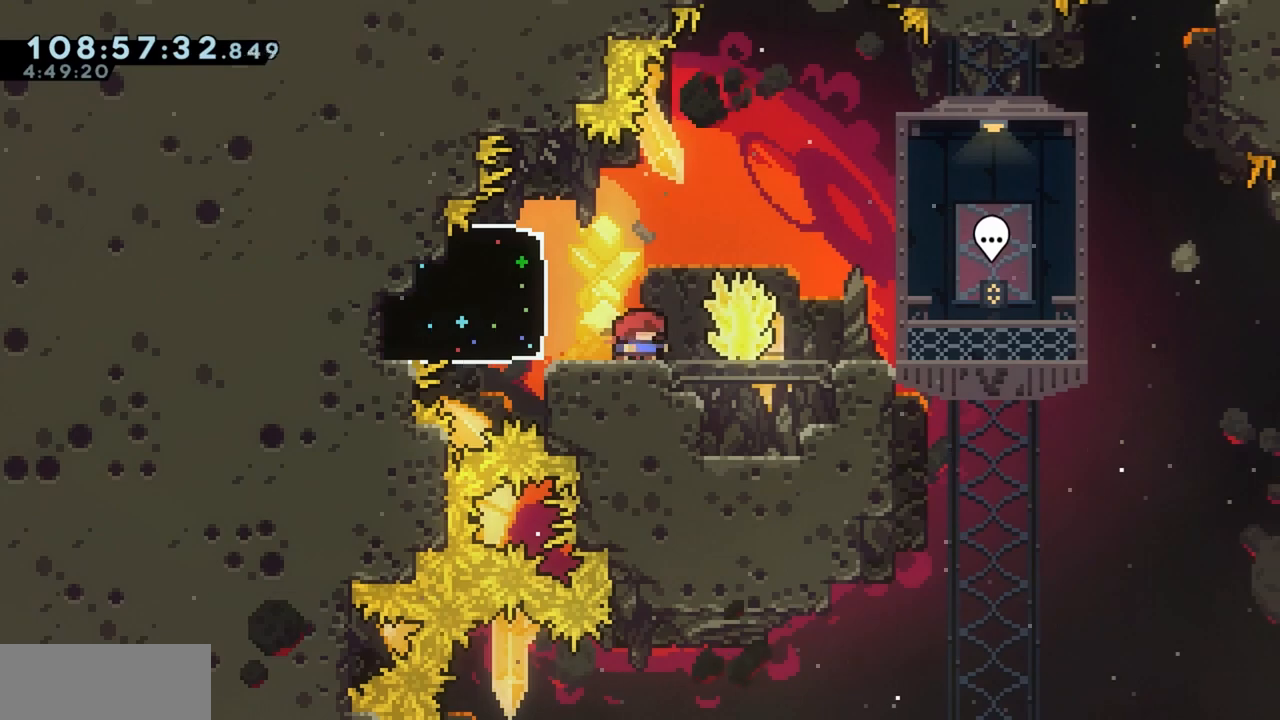
{"keys": ["d"], "events": [[467, "d", "down"]]}
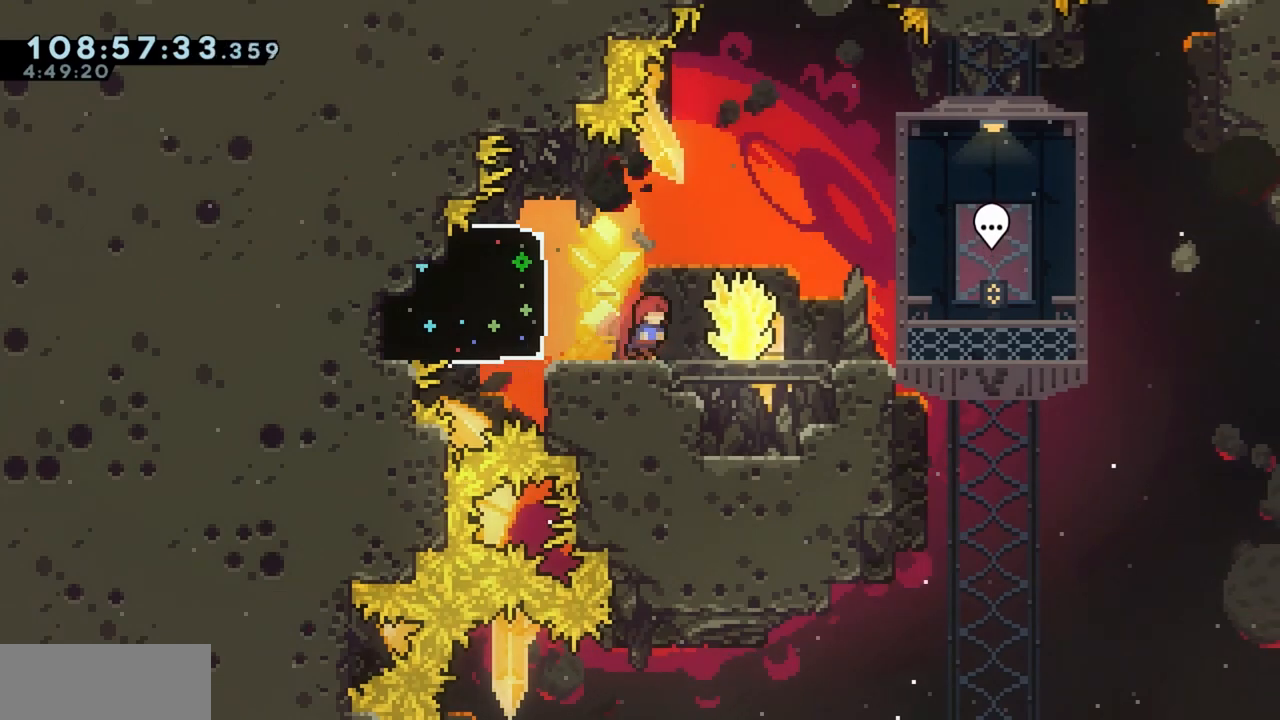
{"keys": ["d", "grab"], "events": [[100, "grab", "down"]]}
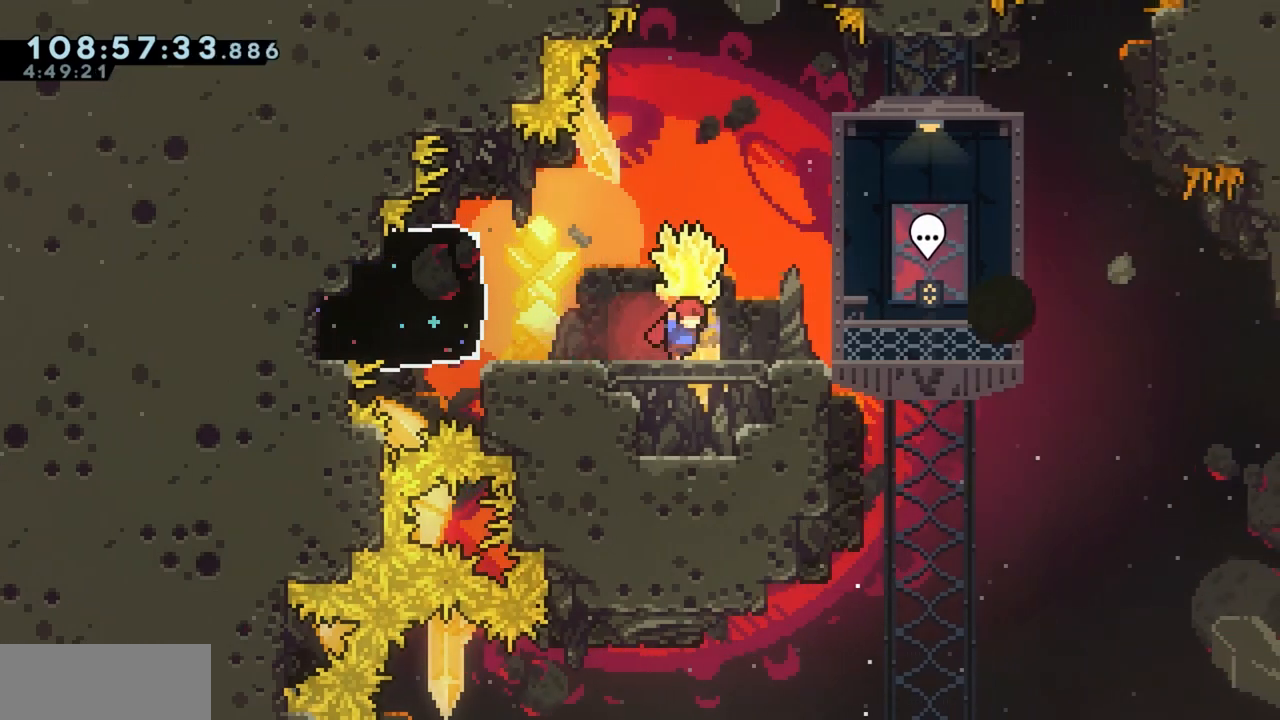
{"keys": ["d", "grab"], "events": []}